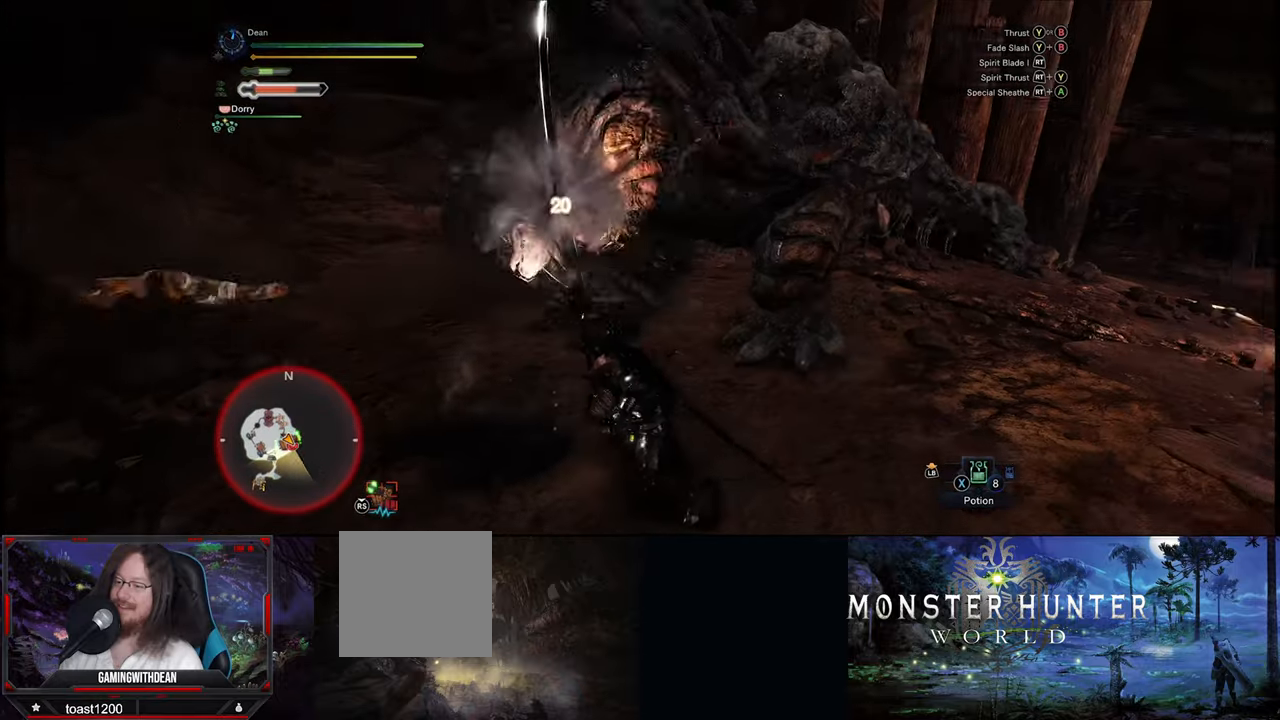
Gameplay with a controller (Xbox layout); each line is a JSON object with the inputs held at the frame after it (dt_ms = milliseconds from this image to that frame). "events" lists button and stick changes between this image and that frame as [ms after this image, input, new state], when the widget could be followed in between. Not read: A L1 L3 R1 R3 Y.
{"dt_ms": 500, "buttons": [], "left_stick": "center", "right_stick": "center", "events": []}
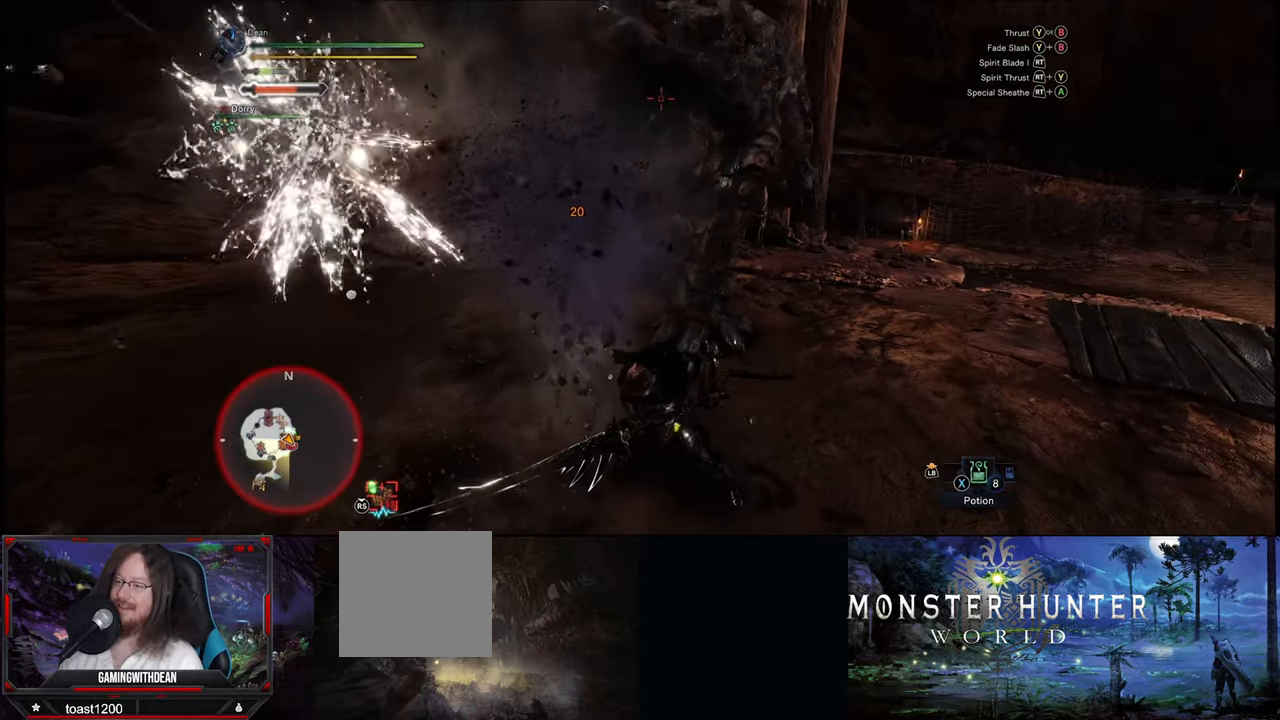
{"dt_ms": 500, "buttons": [], "left_stick": "right", "right_stick": "center", "events": [[67, "left_stick", "right"]]}
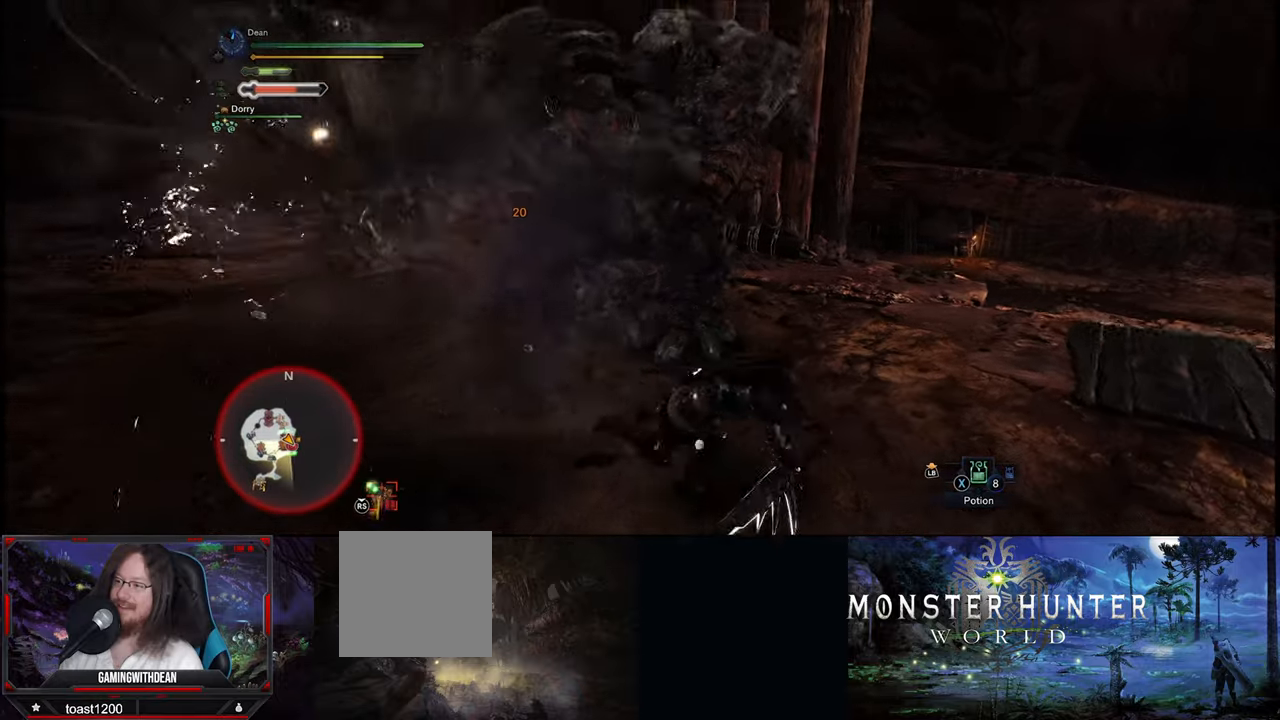
{"dt_ms": 500, "buttons": [], "left_stick": "right", "right_stick": "center", "events": []}
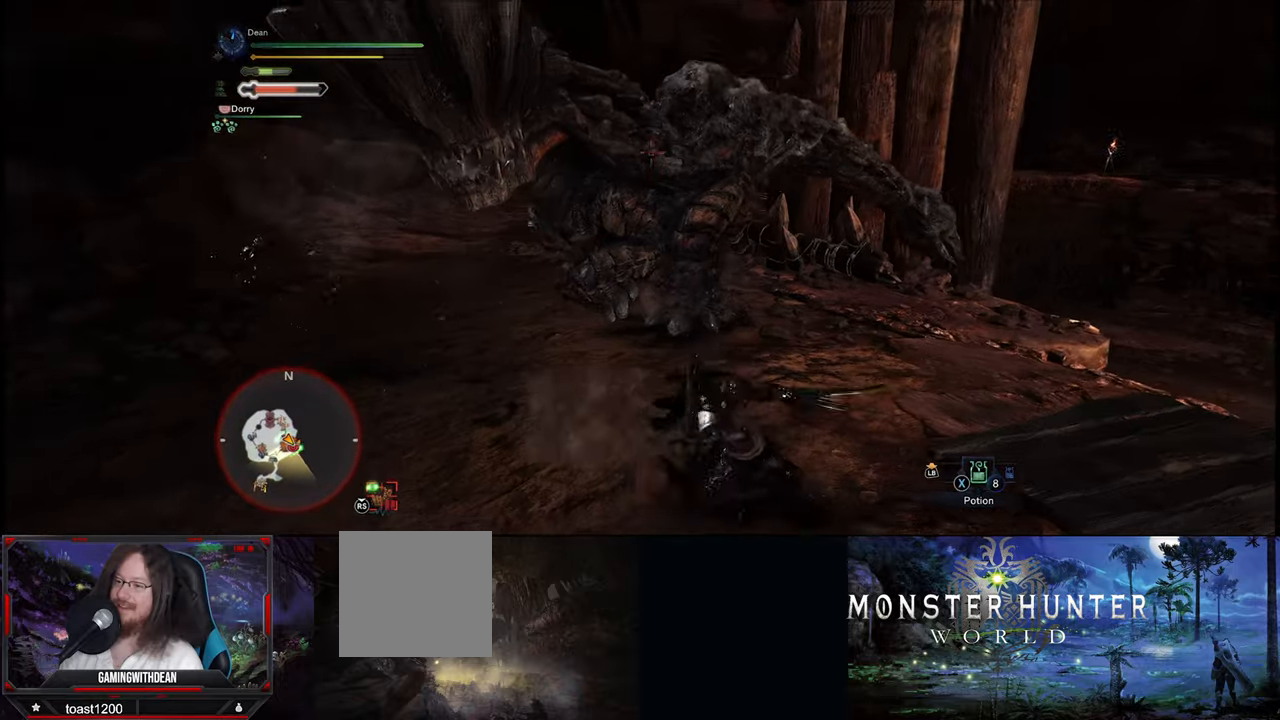
{"dt_ms": 500, "buttons": [], "left_stick": "right", "right_stick": "center", "events": []}
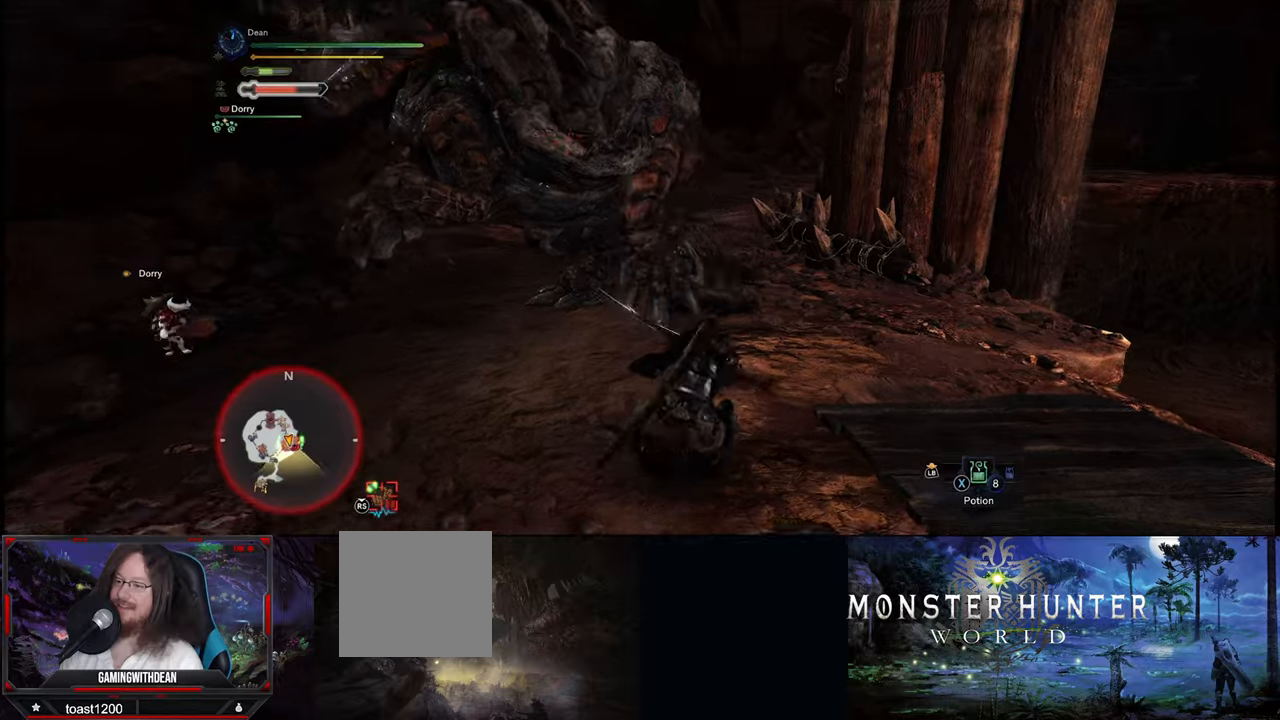
{"dt_ms": 1000, "buttons": [], "left_stick": "up", "right_stick": "center", "events": [[566, "left_stick", "up-right"], [683, "left_stick", "up"]]}
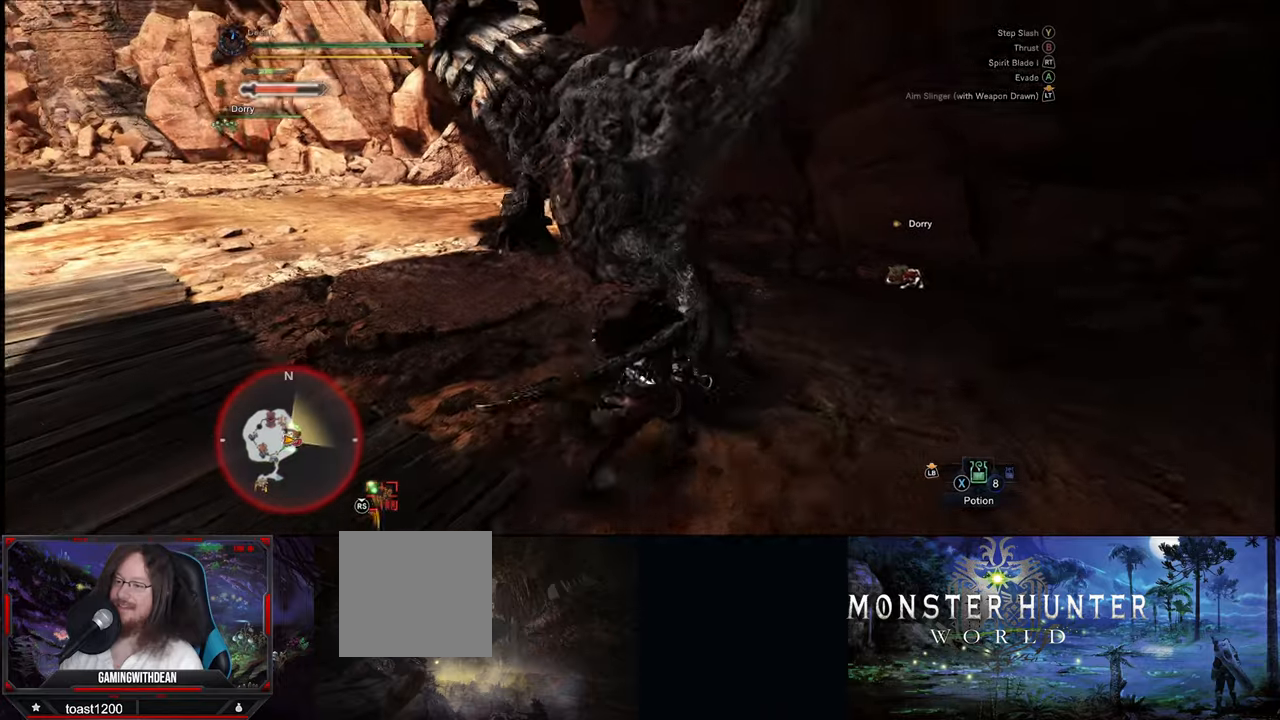
{"dt_ms": 500, "buttons": [], "left_stick": "center", "right_stick": "center", "events": [[66, "left_stick", "center"]]}
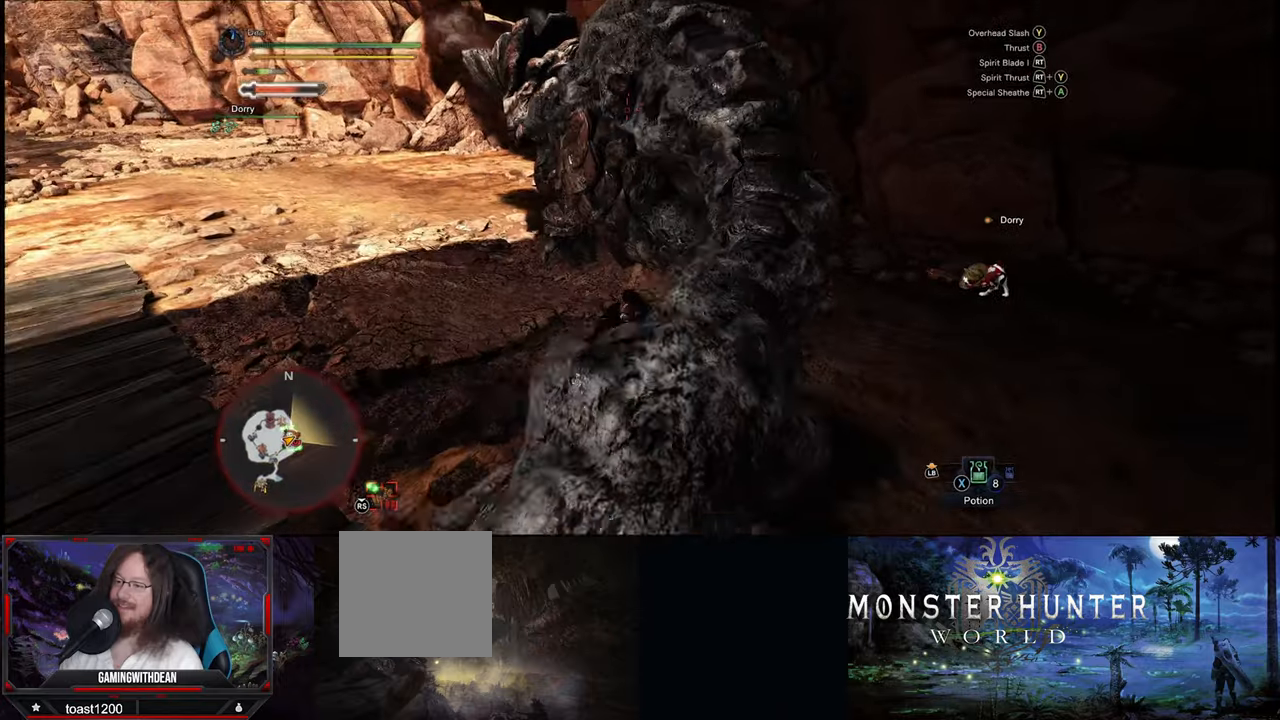
{"dt_ms": 500, "buttons": [], "left_stick": "center", "right_stick": "center", "events": []}
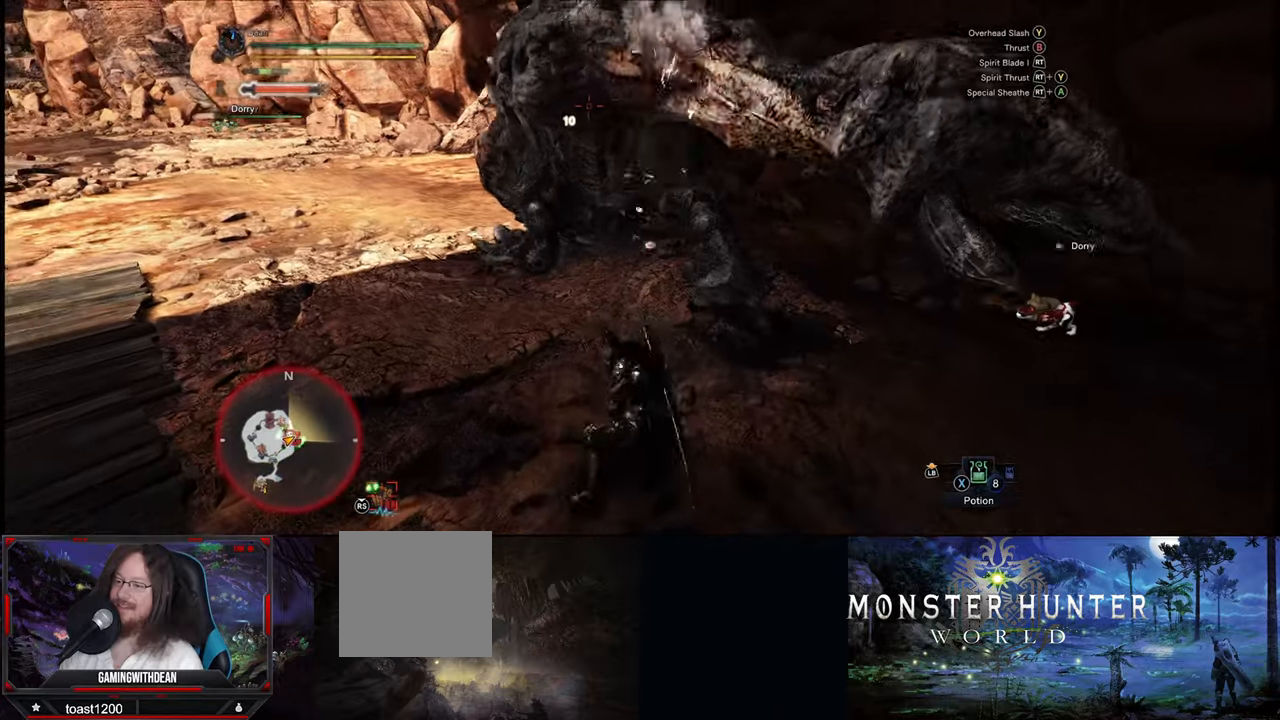
{"dt_ms": 500, "buttons": [], "left_stick": "center", "right_stick": "center"}
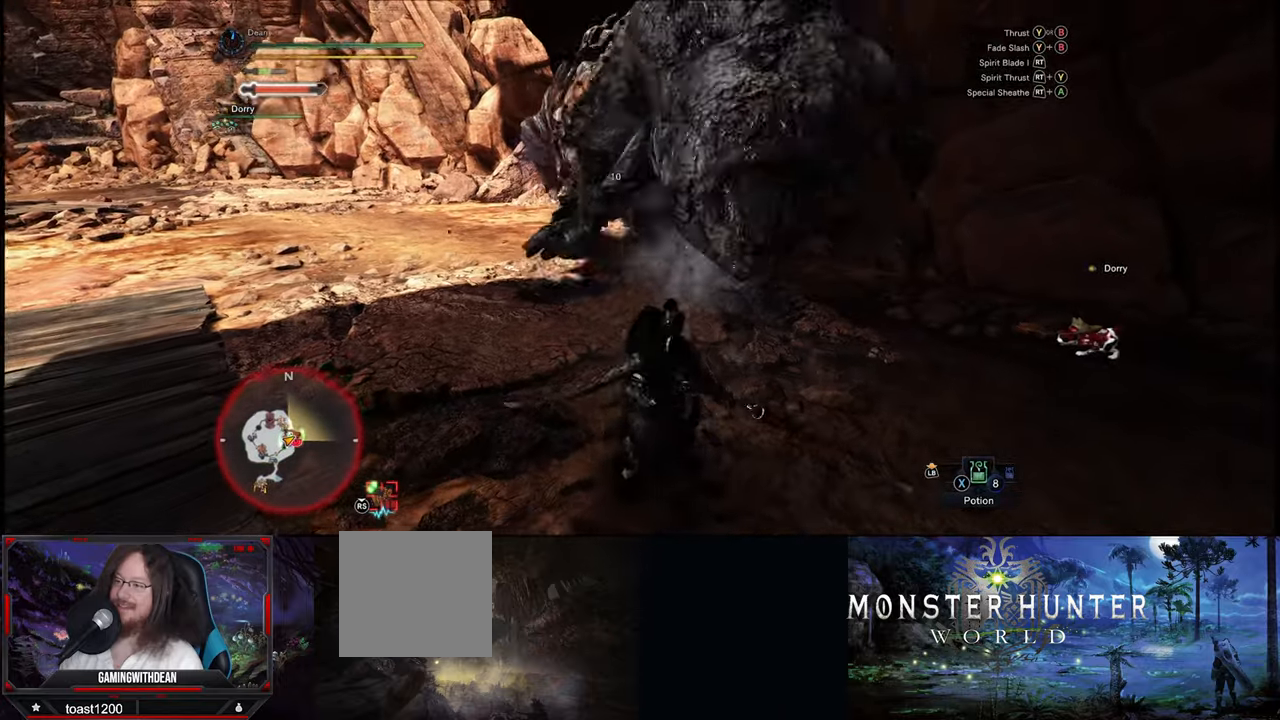
{"dt_ms": 500, "buttons": [], "left_stick": "center", "right_stick": "center", "events": []}
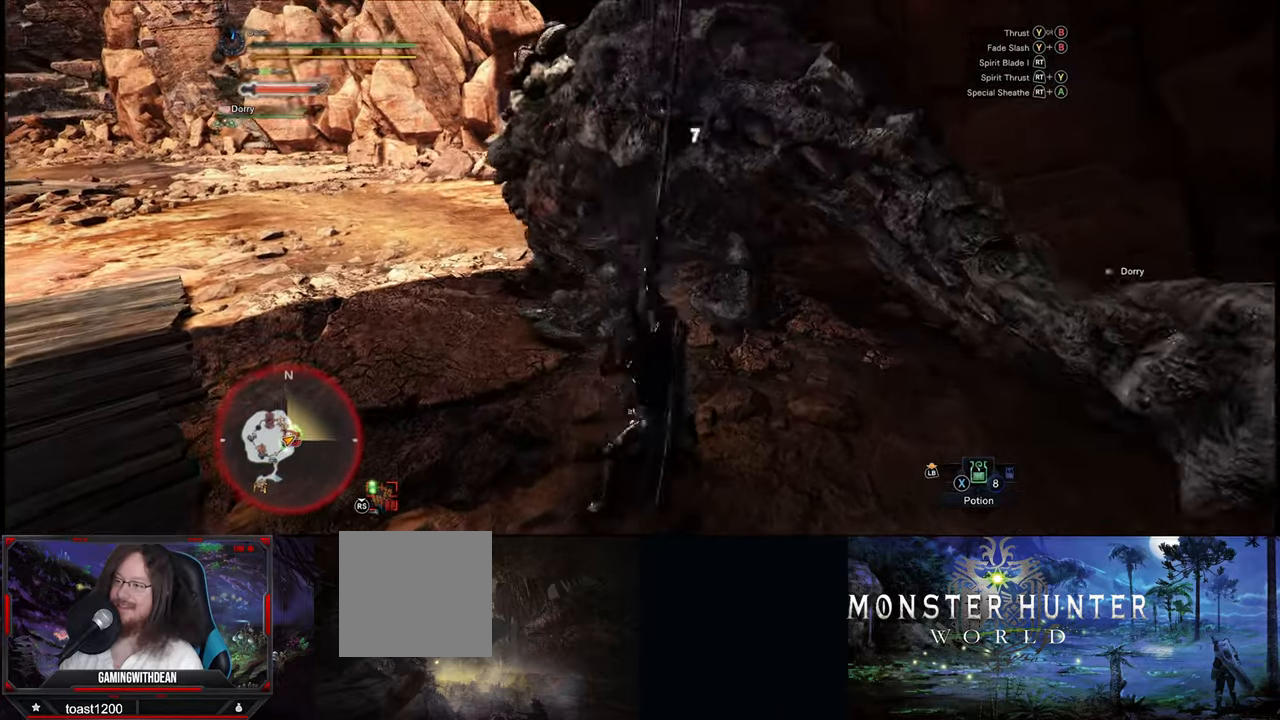
{"dt_ms": 500, "buttons": [], "left_stick": "down-left", "right_stick": "center", "events": [[83, "left_stick", "down"], [366, "left_stick", "down-left"]]}
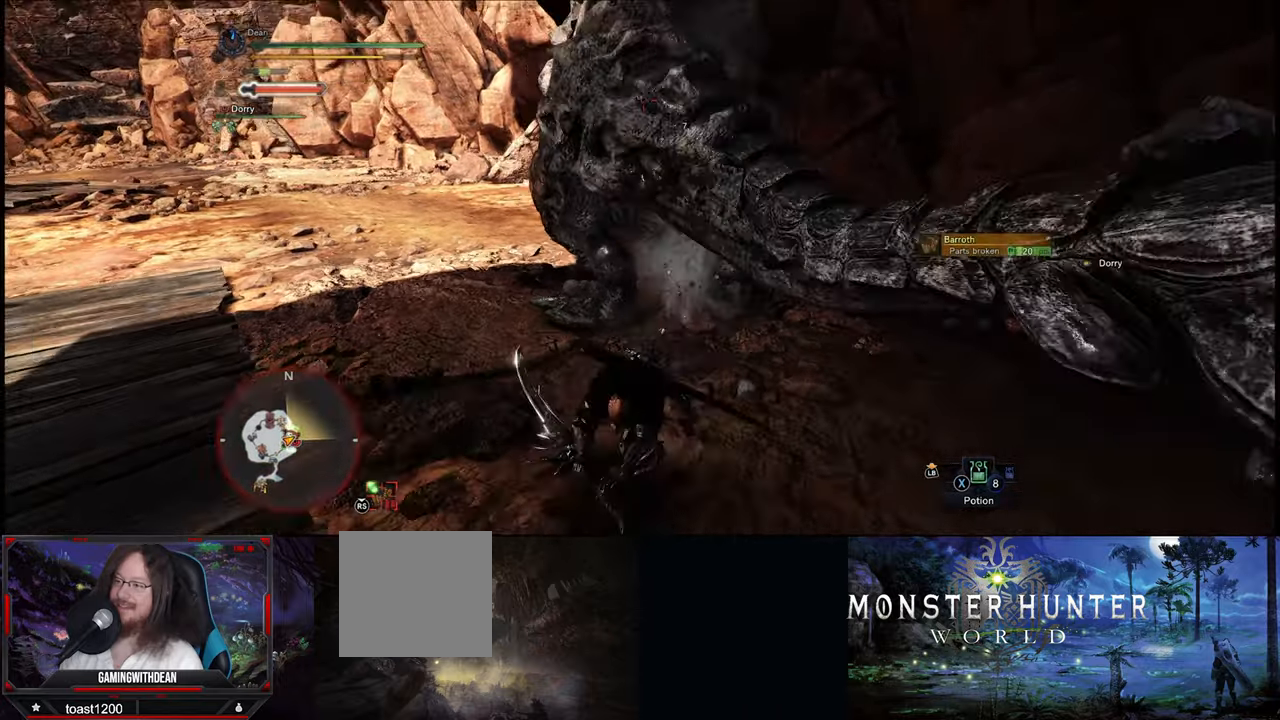
{"dt_ms": 500, "buttons": [], "left_stick": "down-left", "right_stick": "center", "events": []}
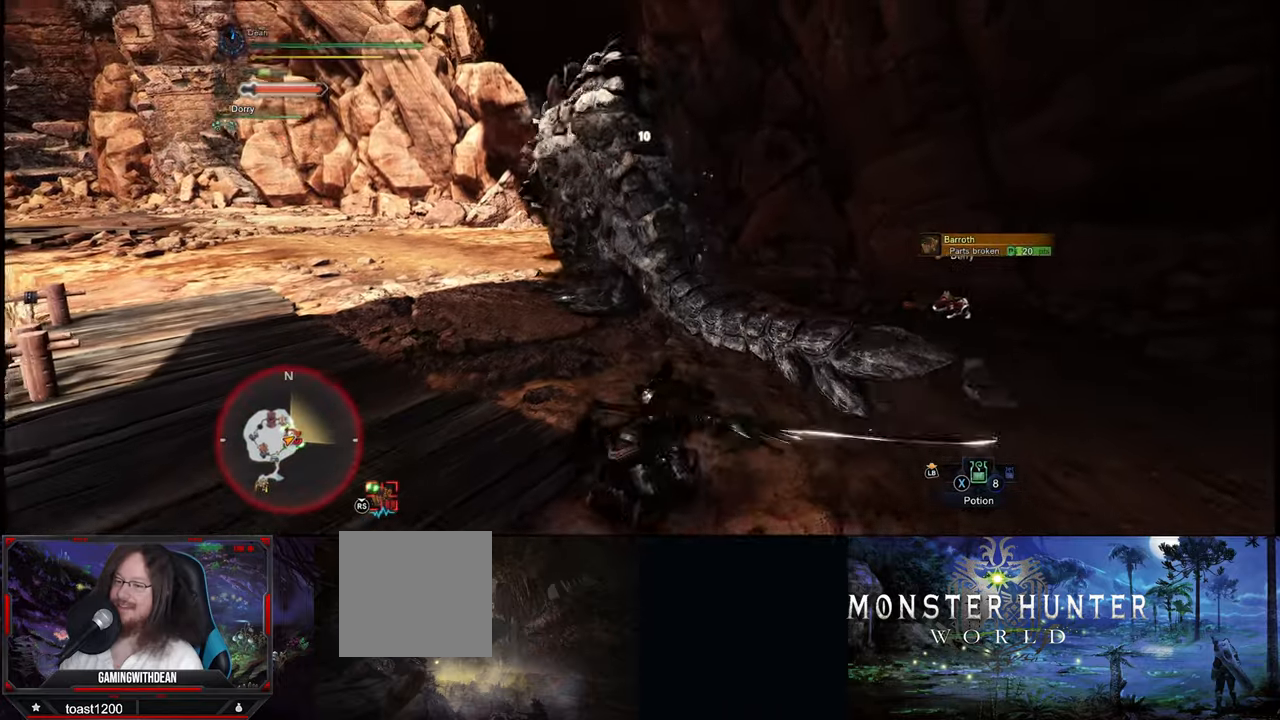
{"dt_ms": 500, "buttons": [], "left_stick": "up-left", "right_stick": "center", "events": [[50, "left_stick", "left"], [183, "left_stick", "up-left"]]}
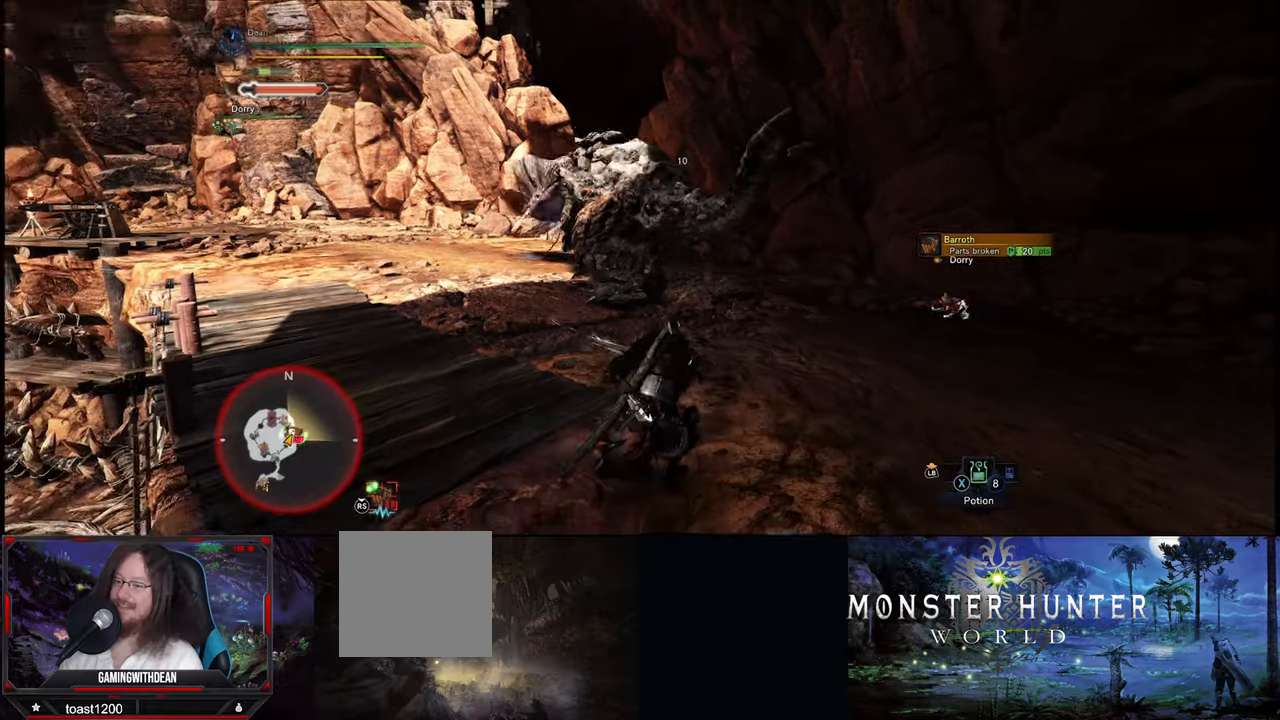
{"dt_ms": 500, "buttons": [], "left_stick": "up", "right_stick": "center", "events": [[217, "left_stick", "up"]]}
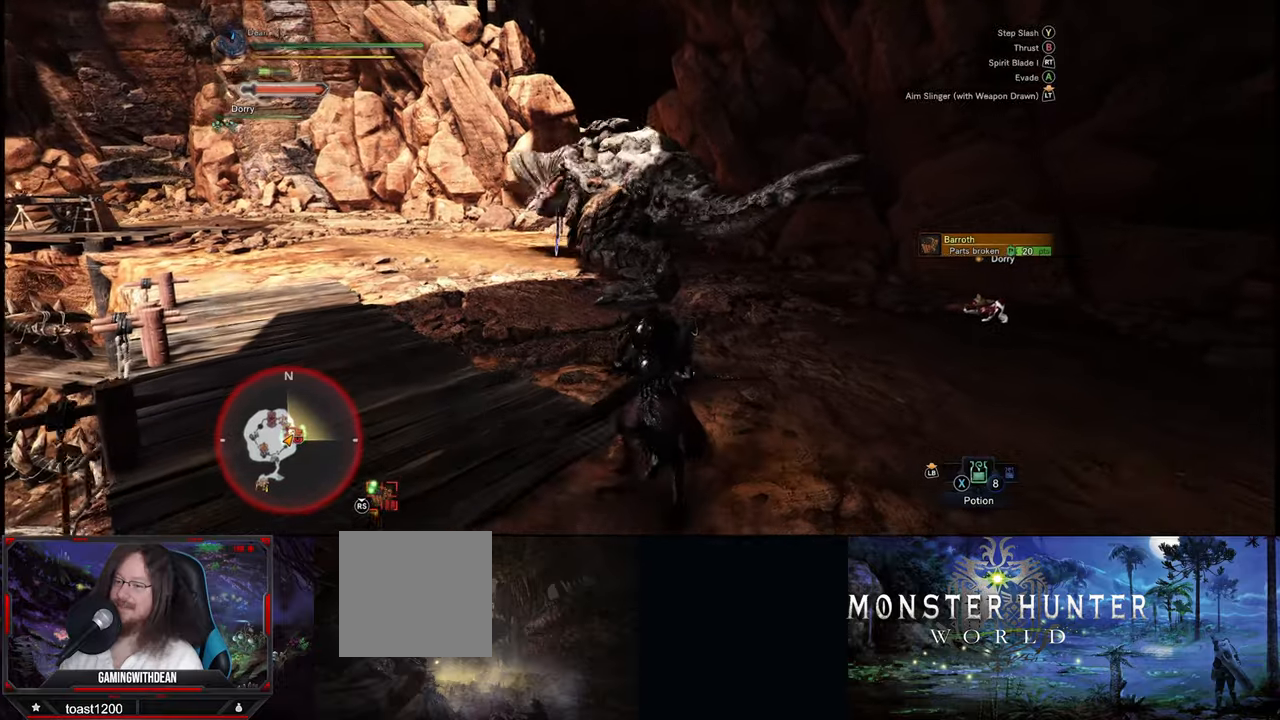
{"dt_ms": 500, "buttons": [], "left_stick": "center", "right_stick": "center", "events": [[367, "R2", "down"], [433, "left_stick", "center"], [483, "R2", "up"]]}
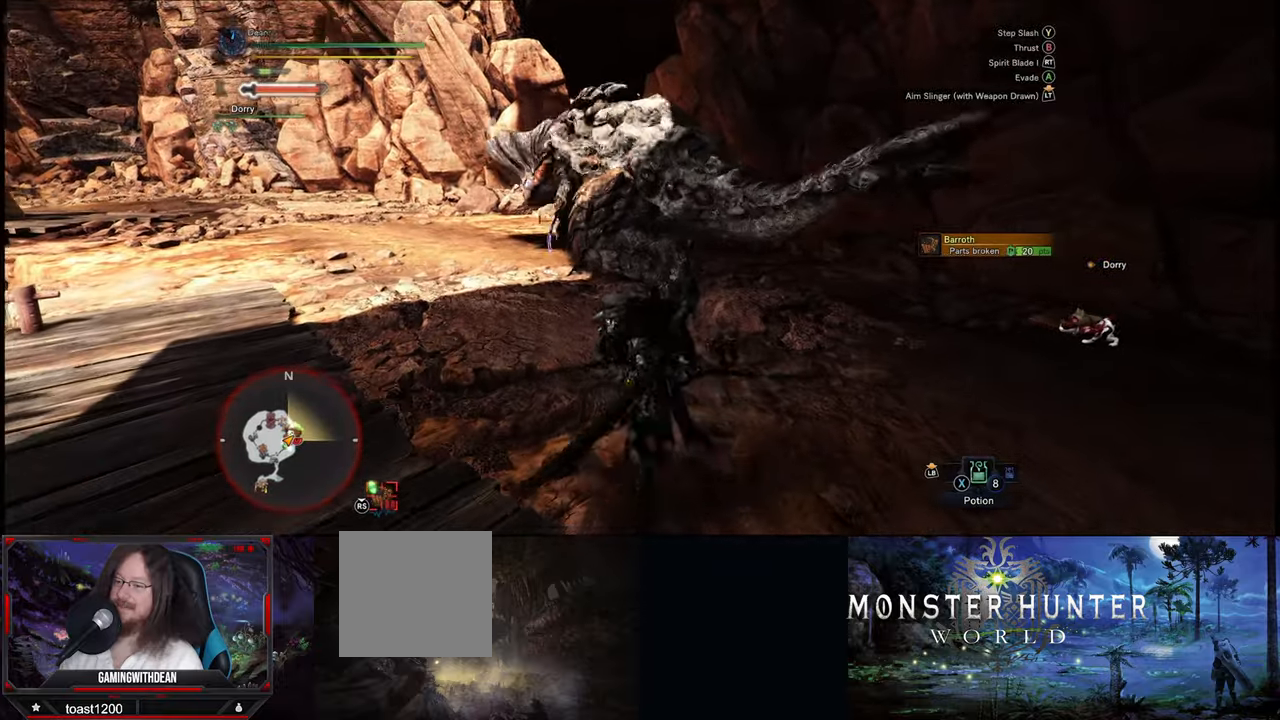
{"dt_ms": 500, "buttons": ["R2"], "left_stick": "center", "right_stick": "center", "events": [[33, "R2", "down"], [117, "R2", "up"], [167, "R2", "down"], [250, "R2", "up"], [300, "R2", "down"], [383, "R2", "up"], [450, "R2", "down"]]}
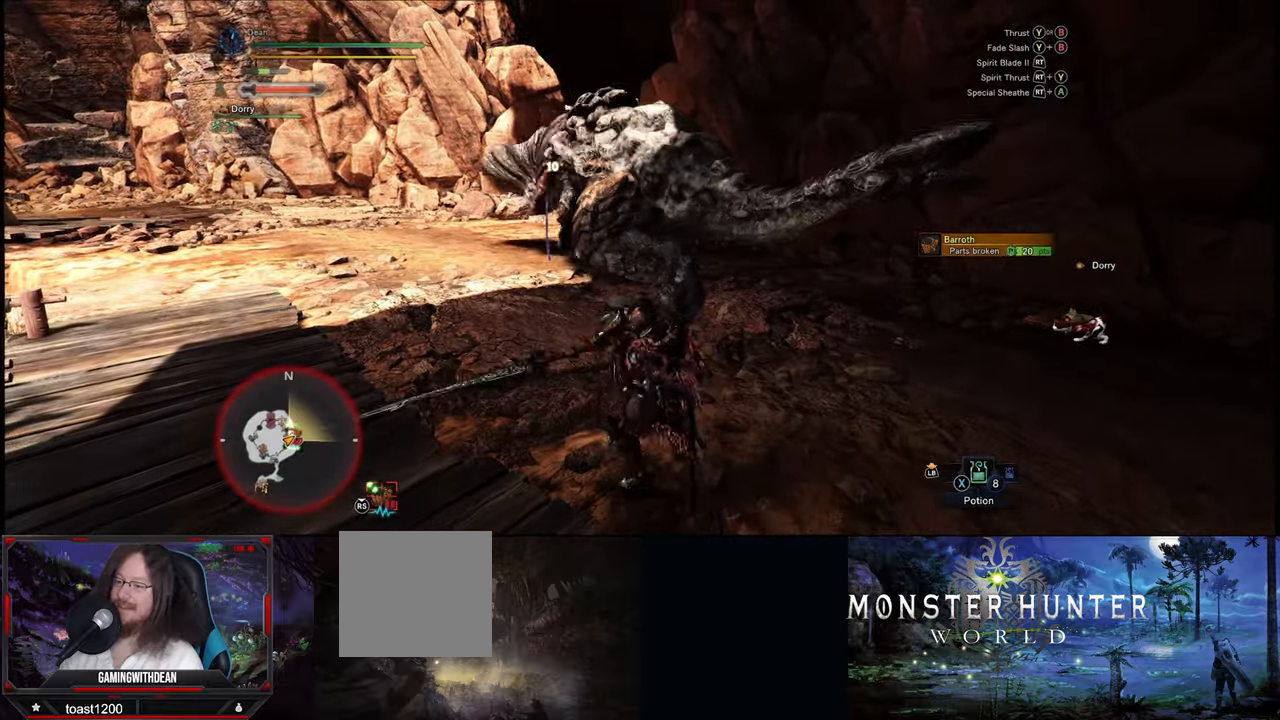
{"dt_ms": 500, "buttons": [], "left_stick": "center", "right_stick": "center", "events": [[33, "R2", "up"], [83, "R2", "down"], [167, "R2", "up"], [233, "R2", "down"], [317, "R2", "up"], [383, "R2", "down"], [450, "R2", "up"]]}
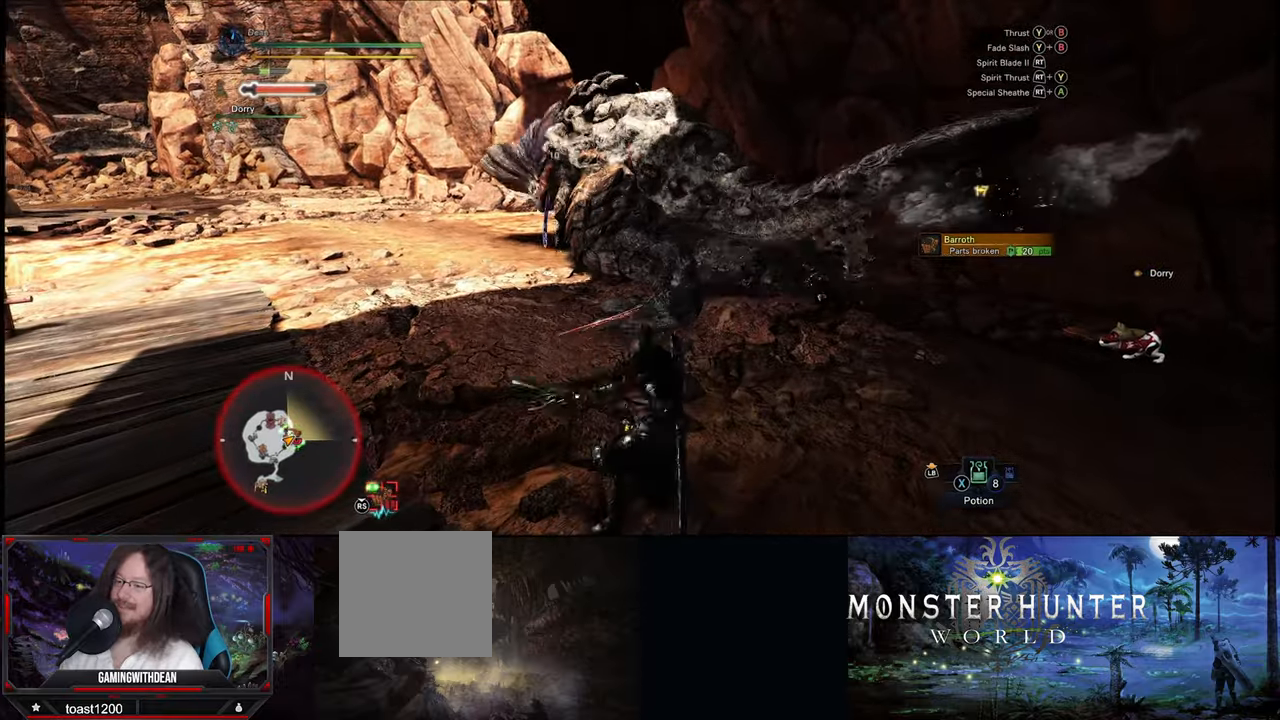
{"dt_ms": 500, "buttons": ["R2"], "left_stick": "center", "right_stick": "center", "events": [[17, "R2", "down"], [117, "R2", "up"], [167, "R2", "down"], [250, "R2", "up"], [300, "R2", "down"], [400, "R2", "up"], [467, "R2", "down"]]}
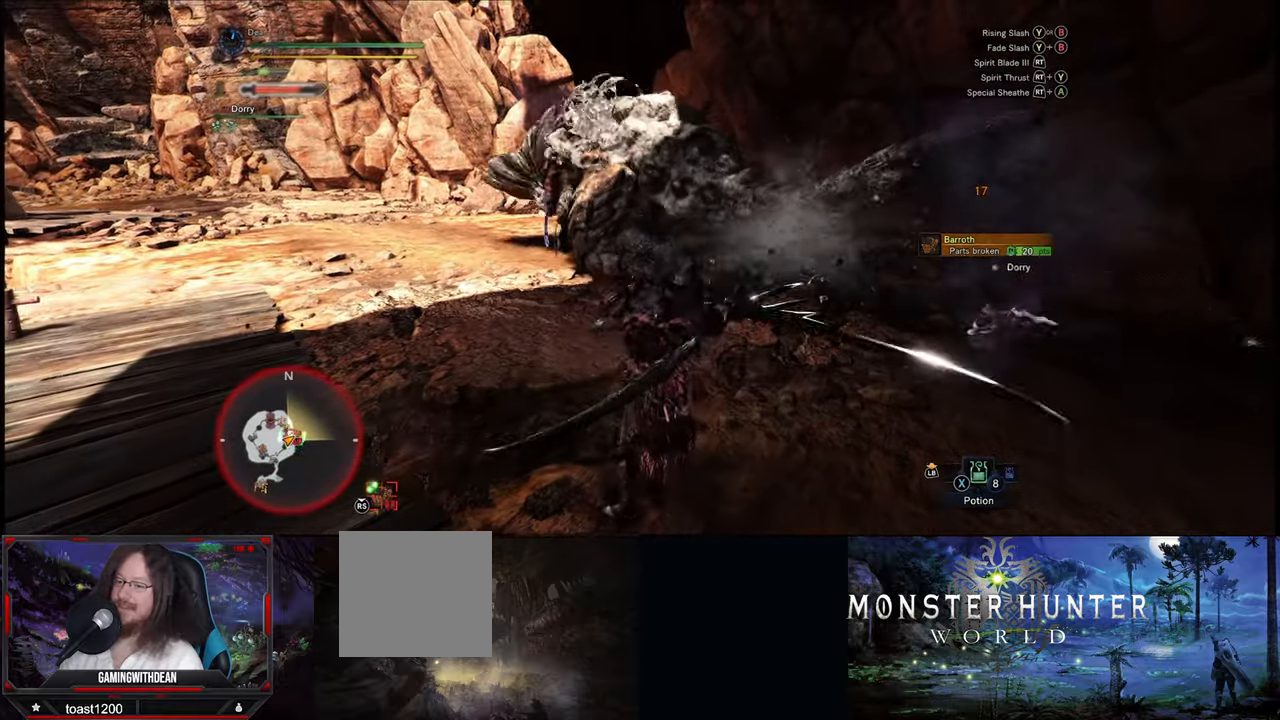
{"dt_ms": 500, "buttons": [], "left_stick": "center", "right_stick": "center", "events": [[50, "R2", "up"], [100, "R2", "down"], [200, "R2", "up"], [250, "R2", "down"], [333, "R2", "up"], [400, "R2", "down"], [500, "R2", "up"]]}
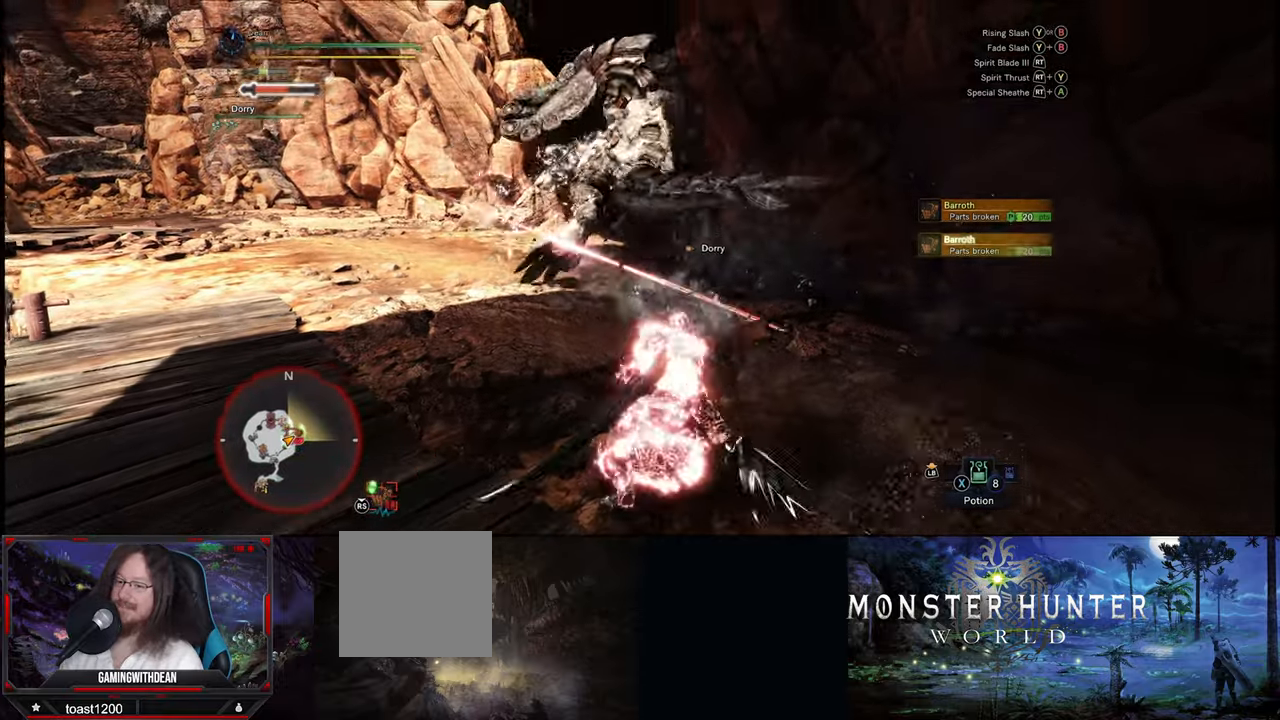
{"dt_ms": 500, "buttons": [], "left_stick": "center", "right_stick": "center", "events": [[50, "R2", "down"], [150, "R2", "up"], [217, "R2", "down"], [317, "R2", "up"], [367, "R2", "down"], [467, "R2", "up"]]}
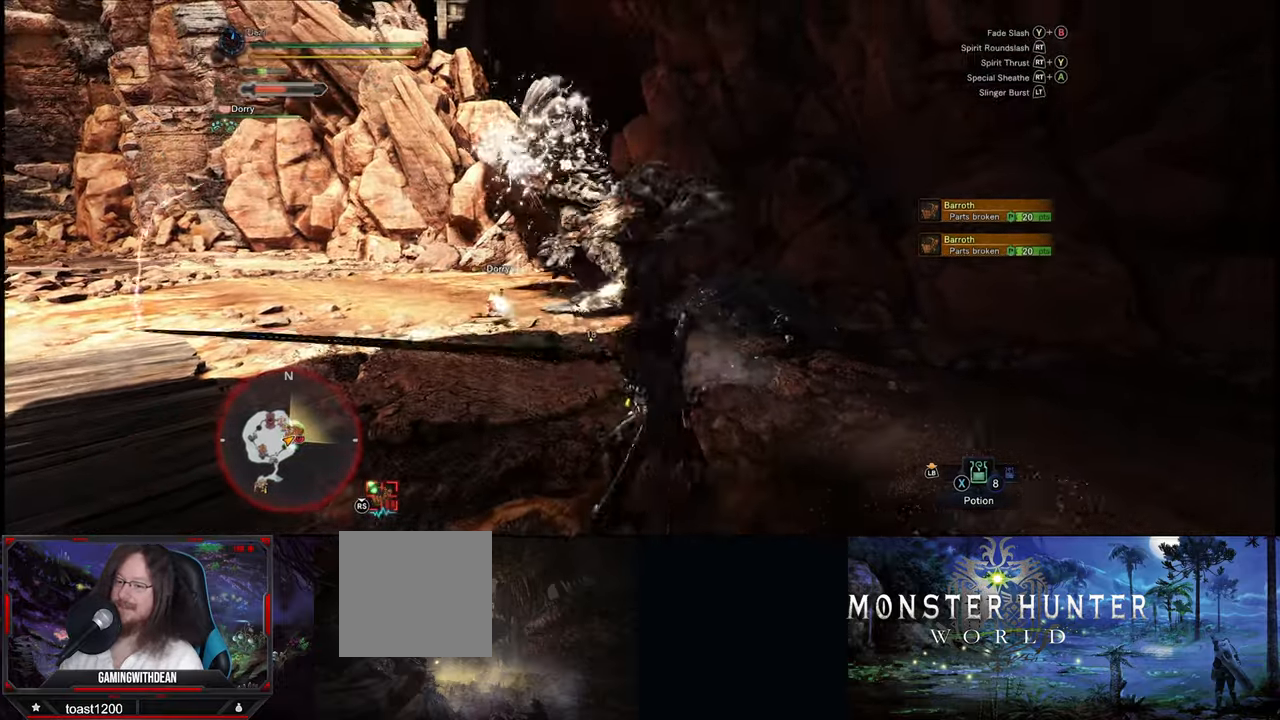
{"dt_ms": 500, "buttons": [], "left_stick": "center", "right_stick": "center", "events": [[33, "R2", "down"], [133, "R2", "up"], [200, "R2", "down"], [300, "R2", "up"], [367, "R2", "down"], [450, "R2", "up"]]}
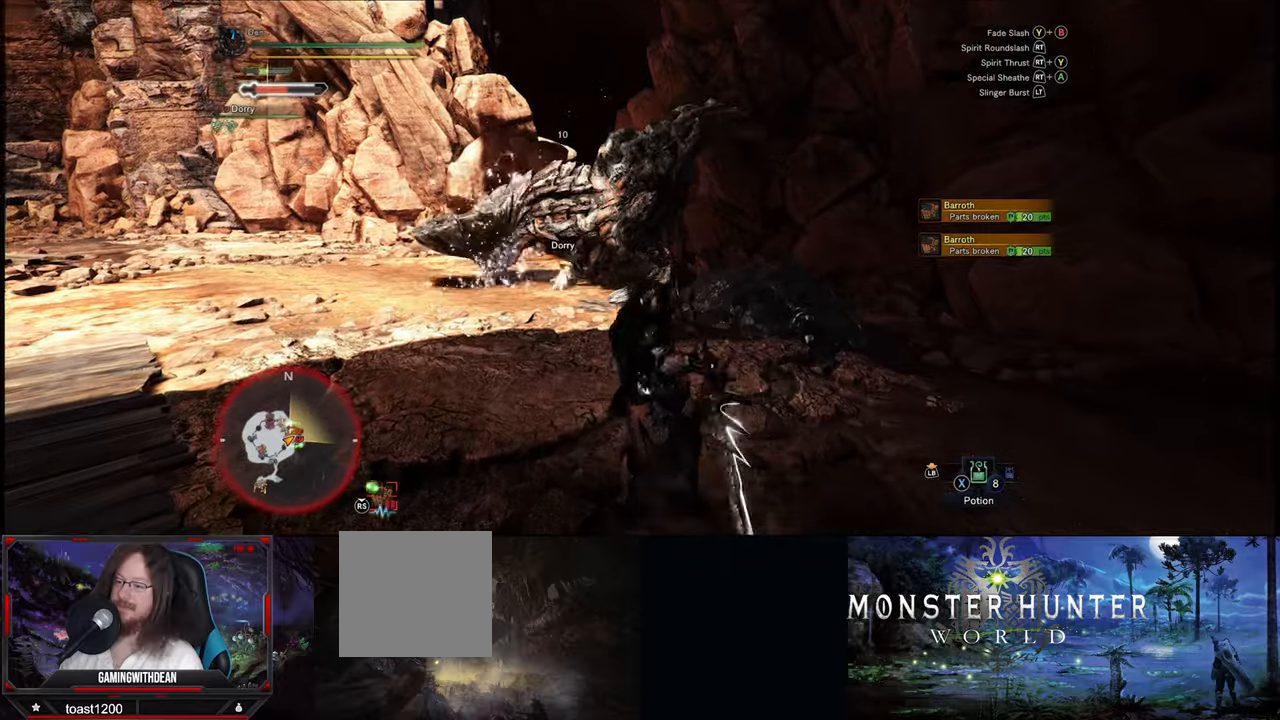
{"dt_ms": 500, "buttons": [], "left_stick": "center", "right_stick": "center", "events": [[50, "R2", "down"], [134, "R2", "up"], [217, "R2", "down"], [317, "R2", "up"], [400, "R2", "down"], [450, "R2", "up"]]}
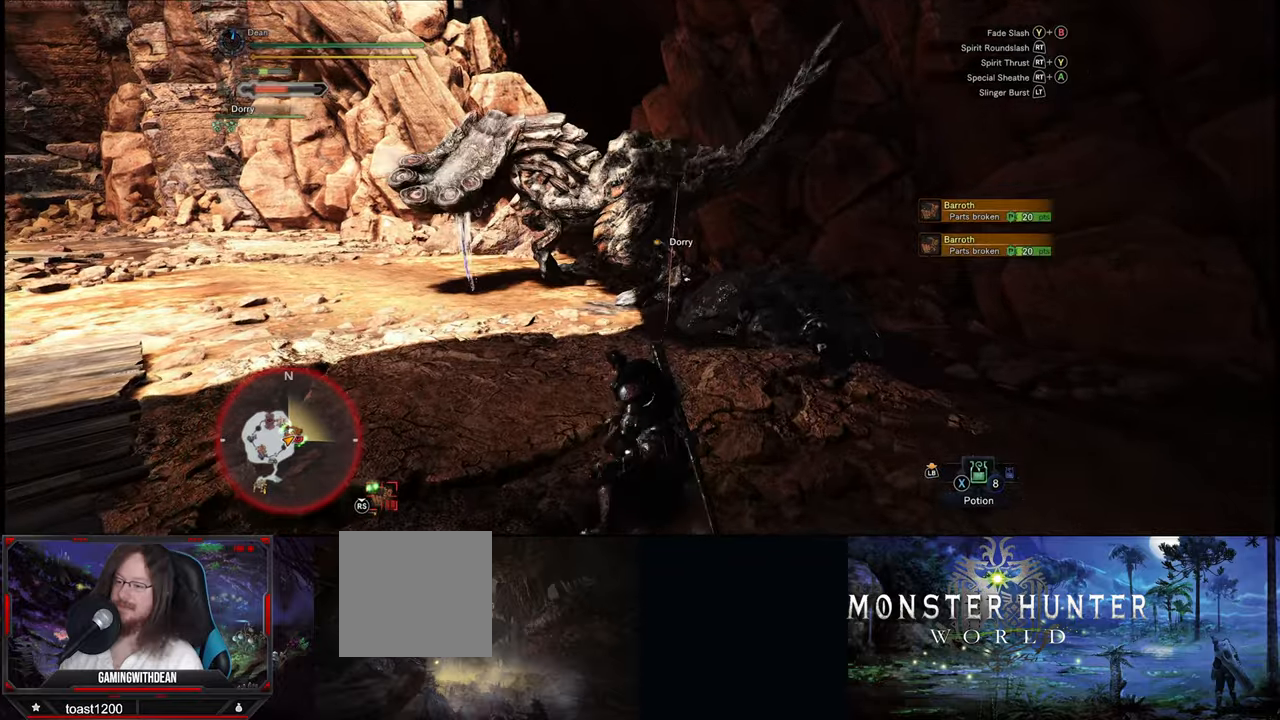
{"dt_ms": 500, "buttons": [], "left_stick": "center", "right_stick": "center", "events": [[50, "R2", "down"], [150, "R2", "up"], [234, "R2", "down"], [317, "R2", "up"]]}
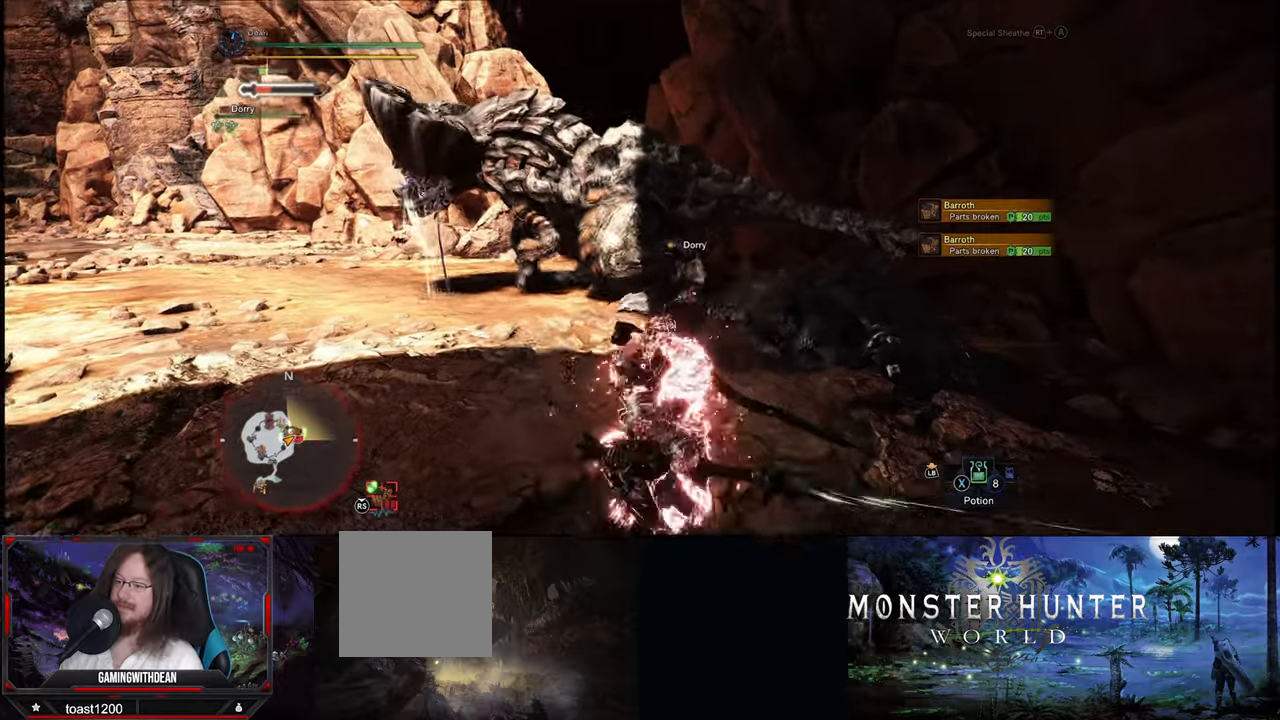
{"dt_ms": 500, "buttons": [], "left_stick": "center", "right_stick": "center", "events": []}
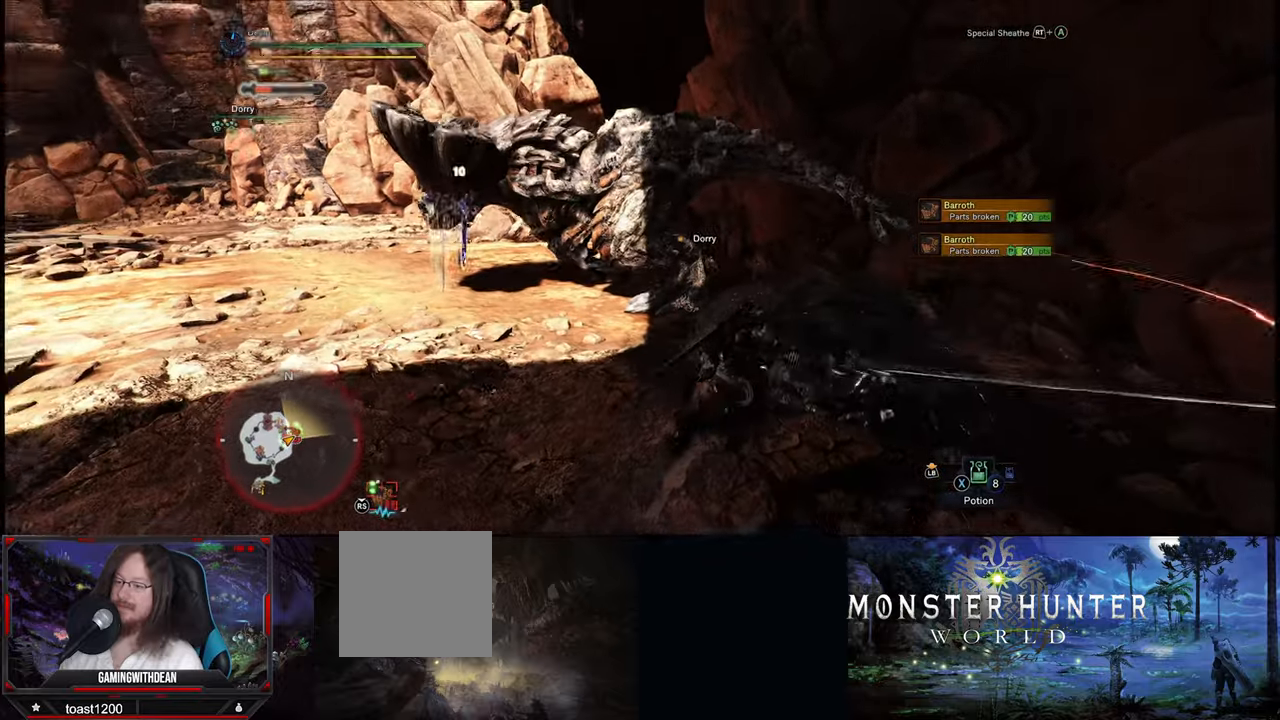
{"dt_ms": 500, "buttons": [], "left_stick": "down-left", "right_stick": "center", "events": [[150, "left_stick", "down-left"]]}
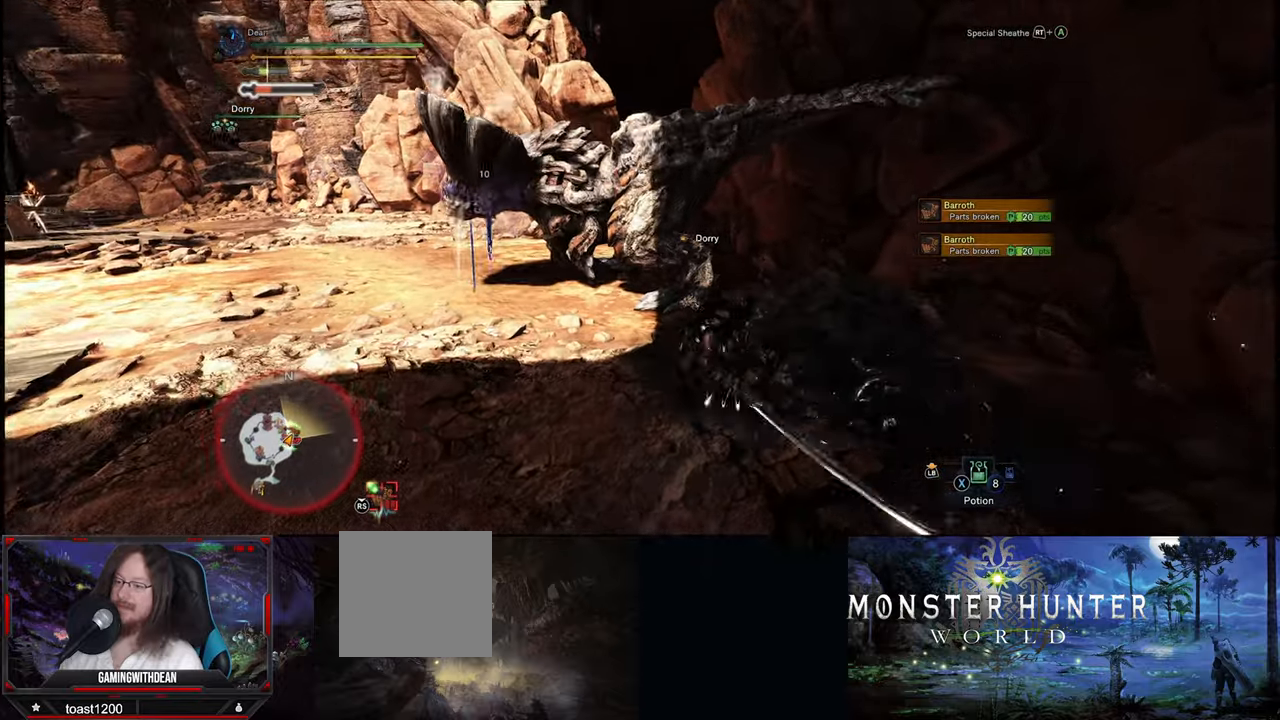
{"dt_ms": 500, "buttons": [], "left_stick": "left", "right_stick": "center", "events": [[350, "left_stick", "left"]]}
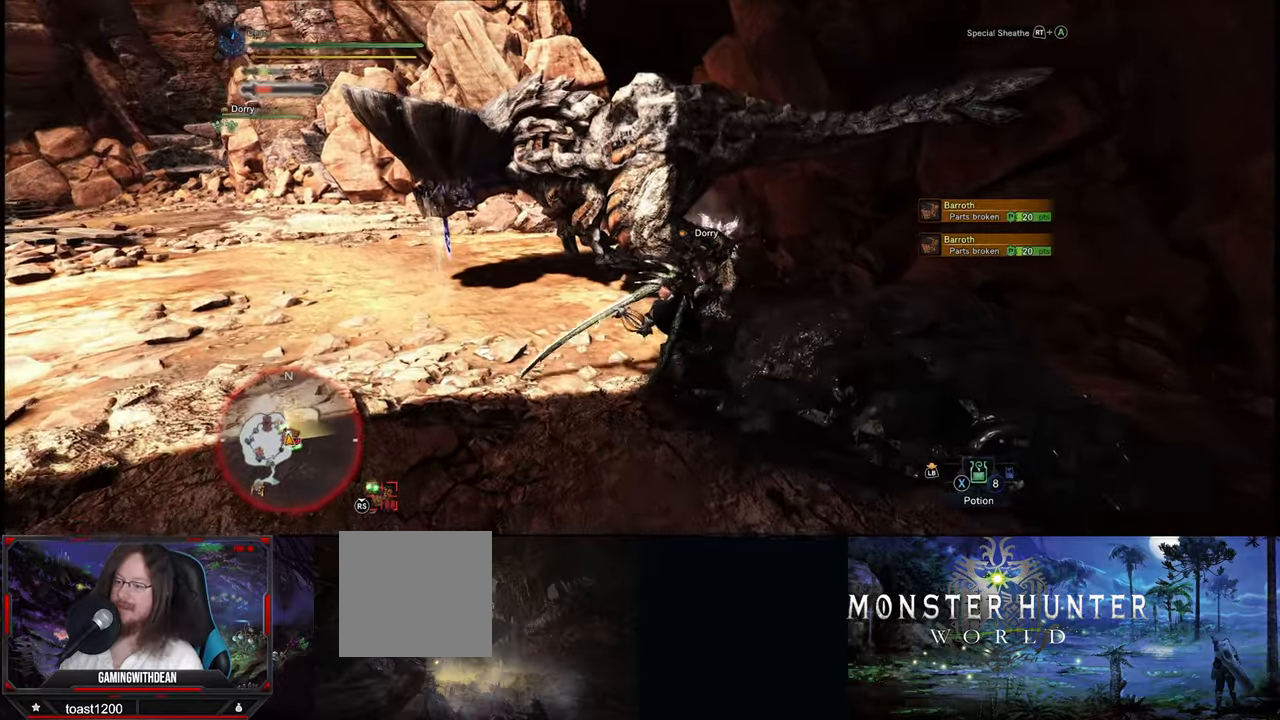
{"dt_ms": 500, "buttons": [], "left_stick": "up-left", "right_stick": "center", "events": [[417, "left_stick", "up-left"]]}
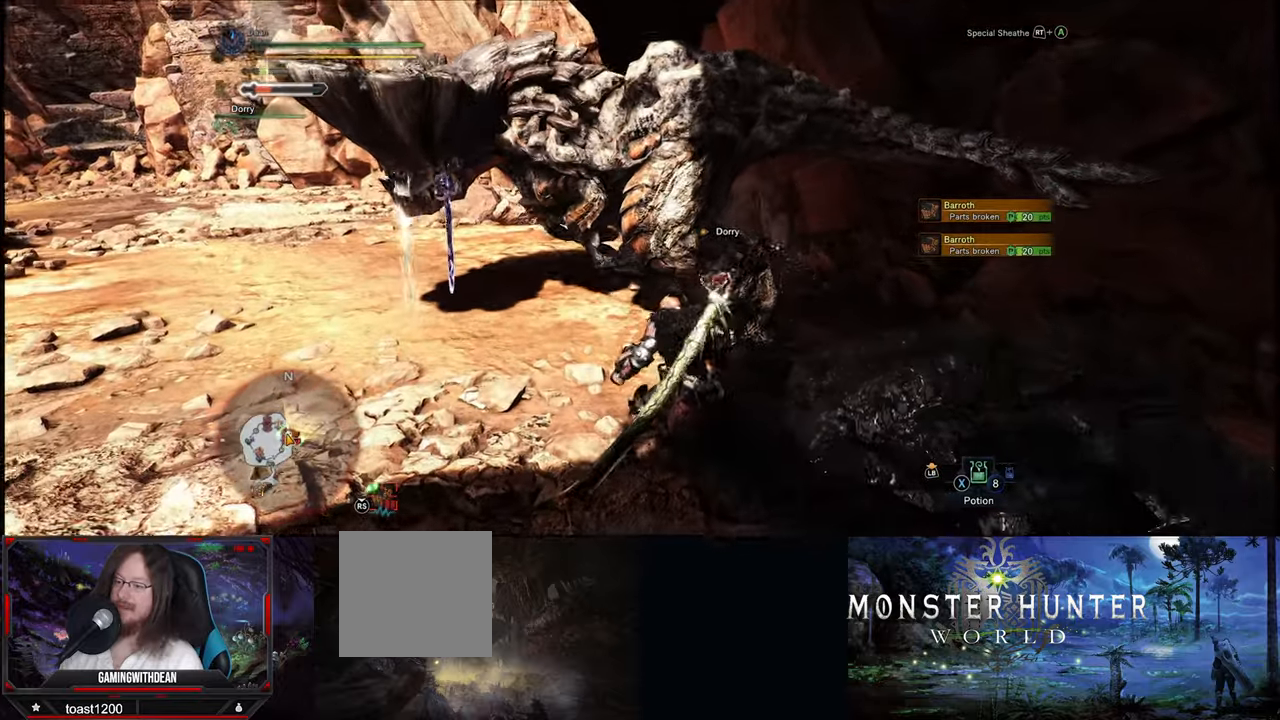
{"dt_ms": 500, "buttons": [], "left_stick": "up-left", "right_stick": "center", "events": []}
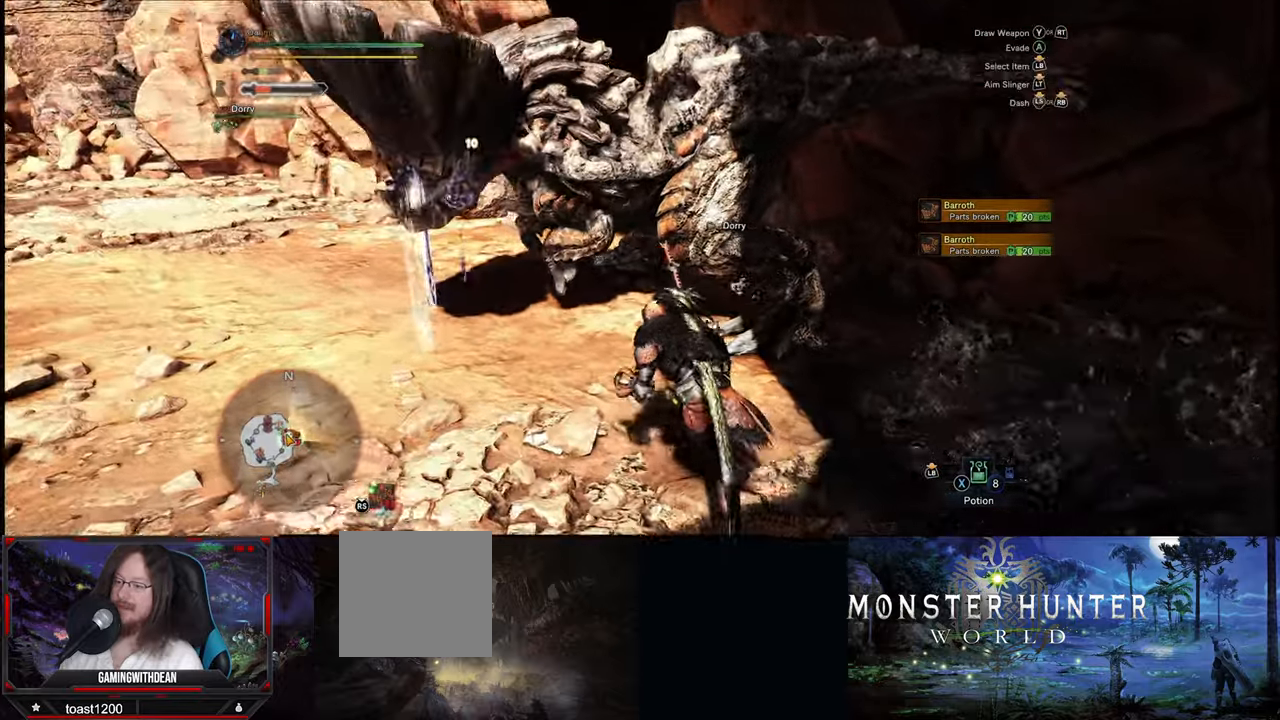
{"dt_ms": 500, "buttons": ["L2"], "left_stick": "left", "right_stick": "up-left", "events": [[17, "right_stick", "up-left"], [67, "left_stick", "down-left"], [200, "L2", "down"], [483, "left_stick", "left"]]}
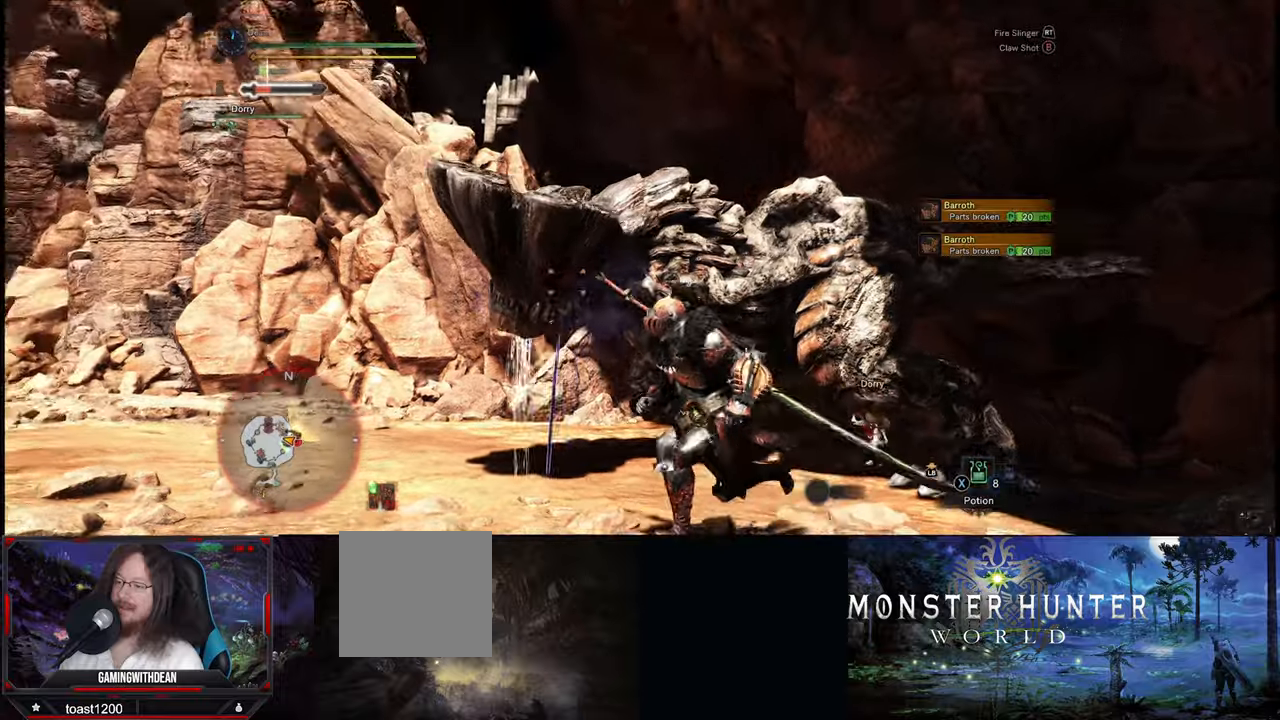
{"dt_ms": 500, "buttons": ["L2"], "left_stick": "center", "right_stick": "center", "events": [[83, "right_stick", "center"], [133, "left_stick", "center"], [266, "B", "down"], [366, "B", "up"]]}
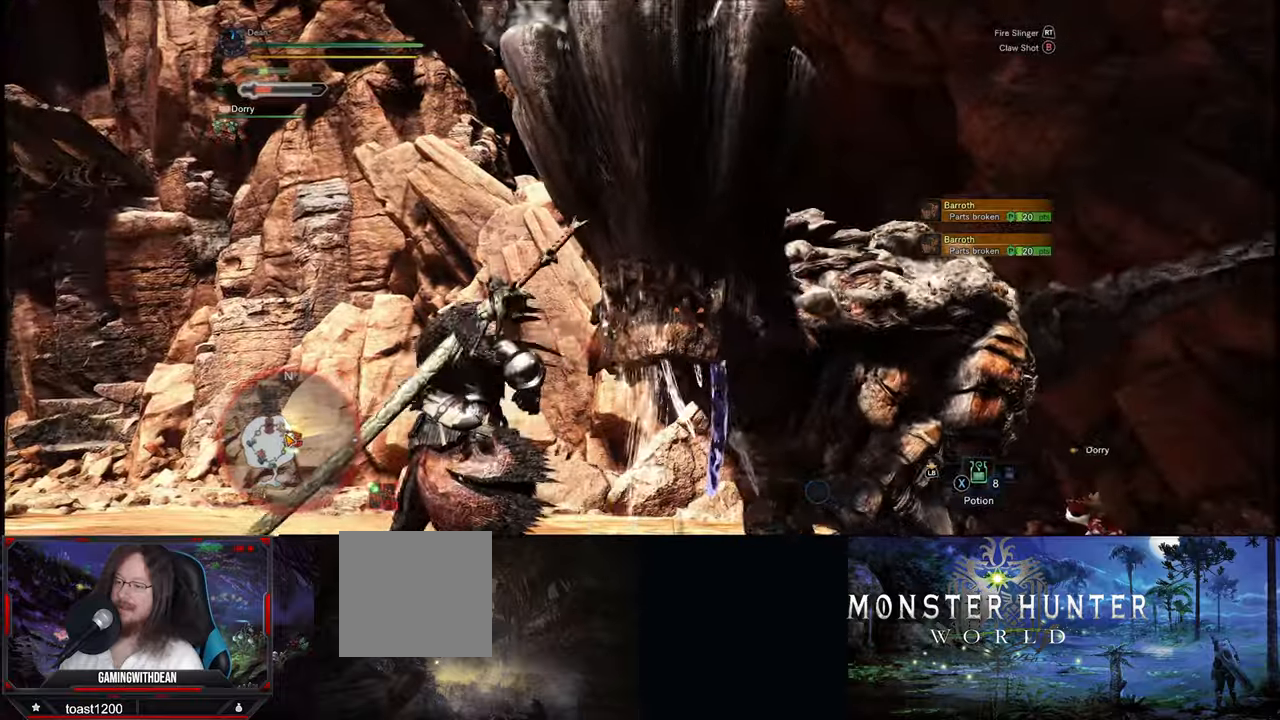
{"dt_ms": 500, "buttons": [], "left_stick": "center", "right_stick": "center", "events": [[433, "L2", "up"]]}